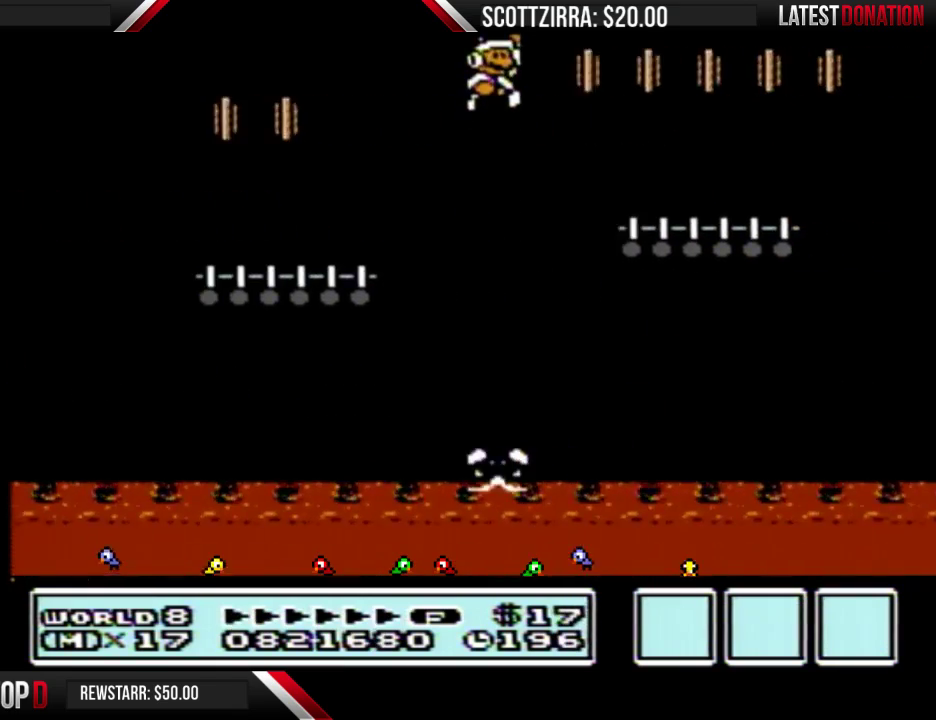
Gameplay with a controller (Nintendo layout); each line is a JSON object with the inputs held at the frame after it. "events" lists button and stick changes between this image and that frame as [ms after this image, input, new state], when the widget could be followed in between. Not read: L3 R3.
{"buttons": ["A", "B", "DPAD_RIGHT"], "events": [[450, "A", "down"]]}
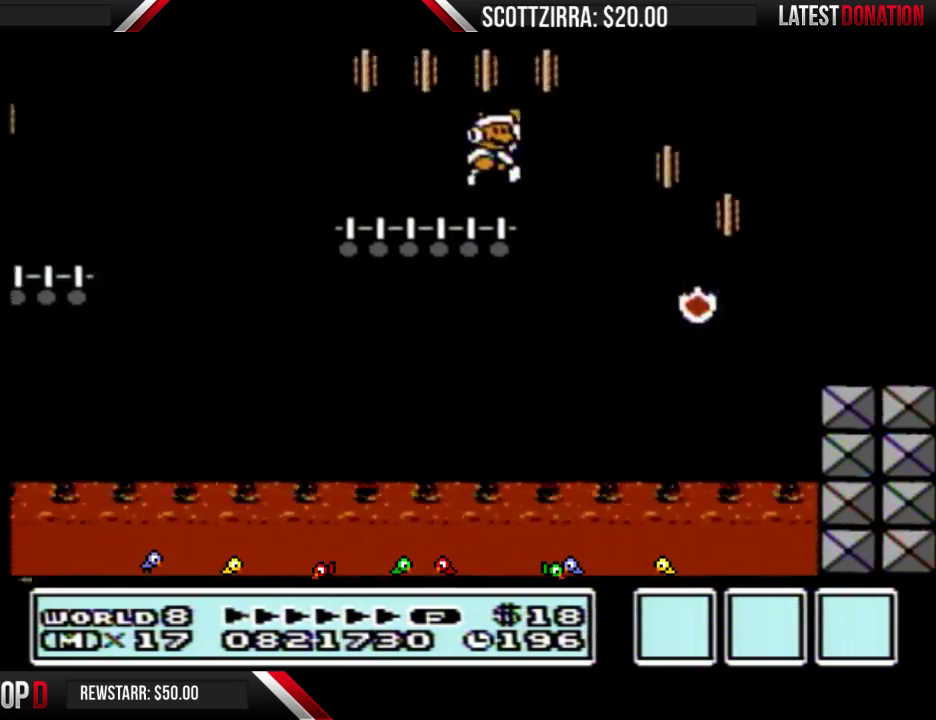
{"buttons": ["B", "DPAD_RIGHT"], "events": [[67, "A", "up"], [100, "B", "up"], [167, "B", "down"], [217, "B", "up"], [317, "B", "down"]]}
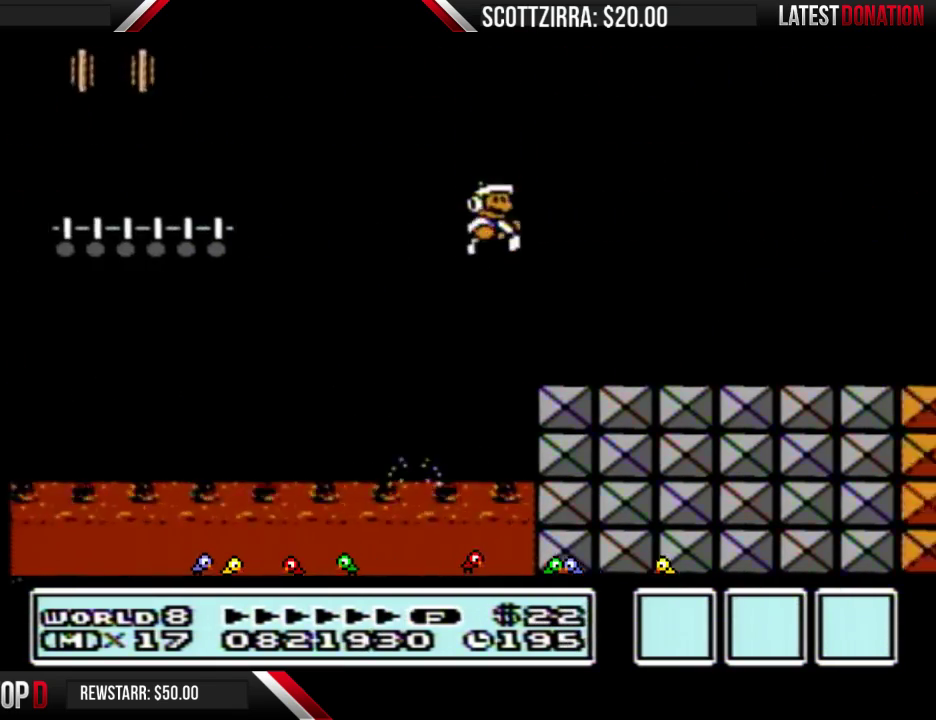
{"buttons": ["B", "DPAD_RIGHT"], "events": []}
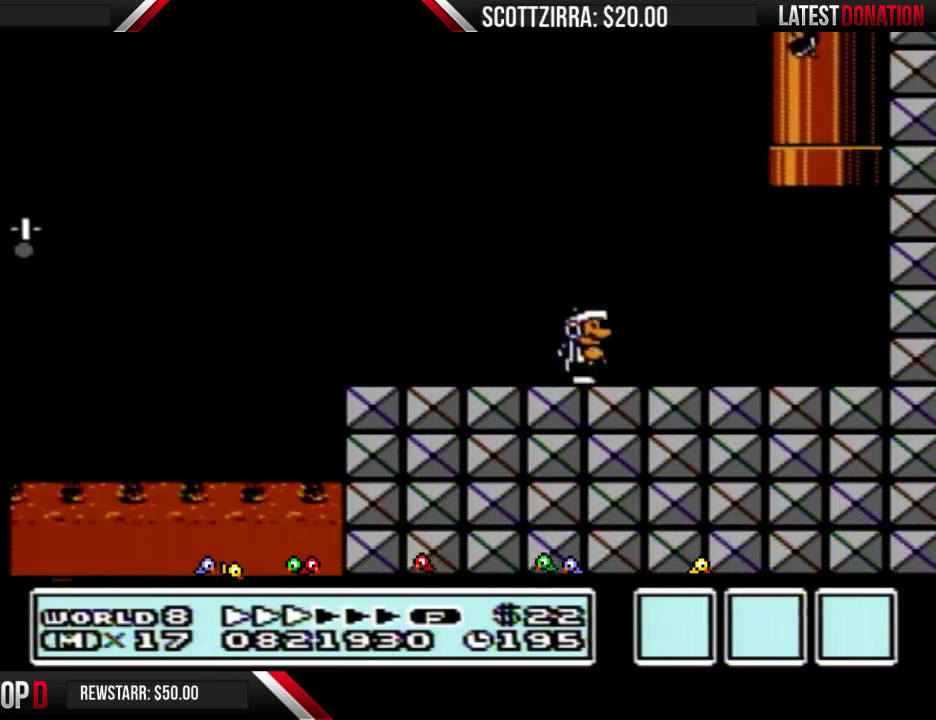
{"buttons": ["A", "B", "DPAD_UP", "DPAD_LEFT"], "events": [[250, "A", "down"], [350, "DPAD_LEFT", "down"], [350, "DPAD_RIGHT", "up"], [450, "DPAD_UP", "down"]]}
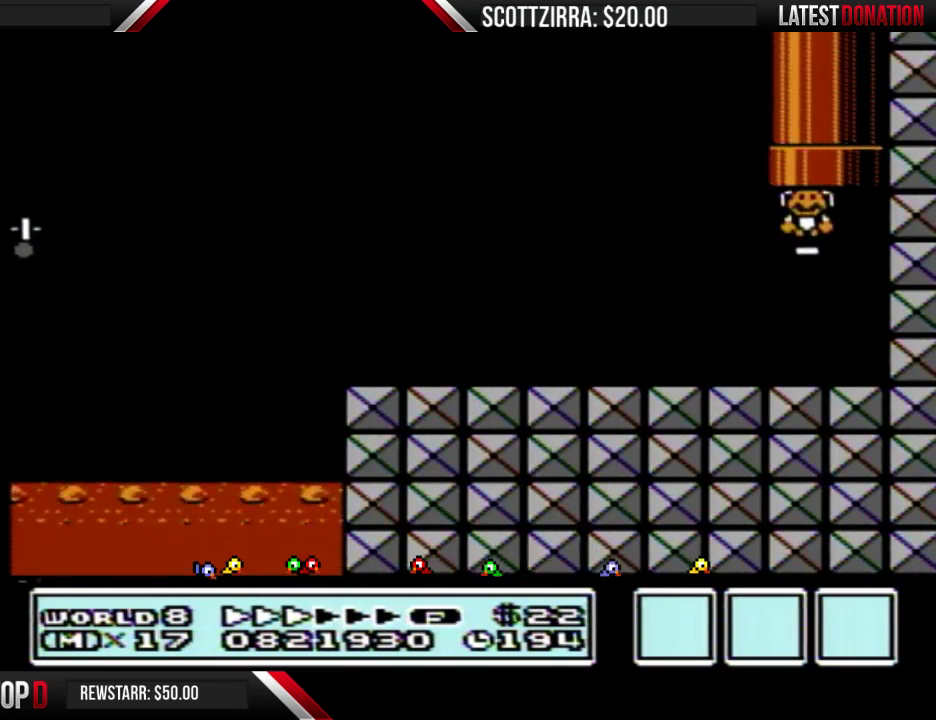
{"buttons": [], "events": [[167, "A", "up"], [233, "DPAD_LEFT", "up"], [317, "DPAD_UP", "up"], [350, "B", "up"]]}
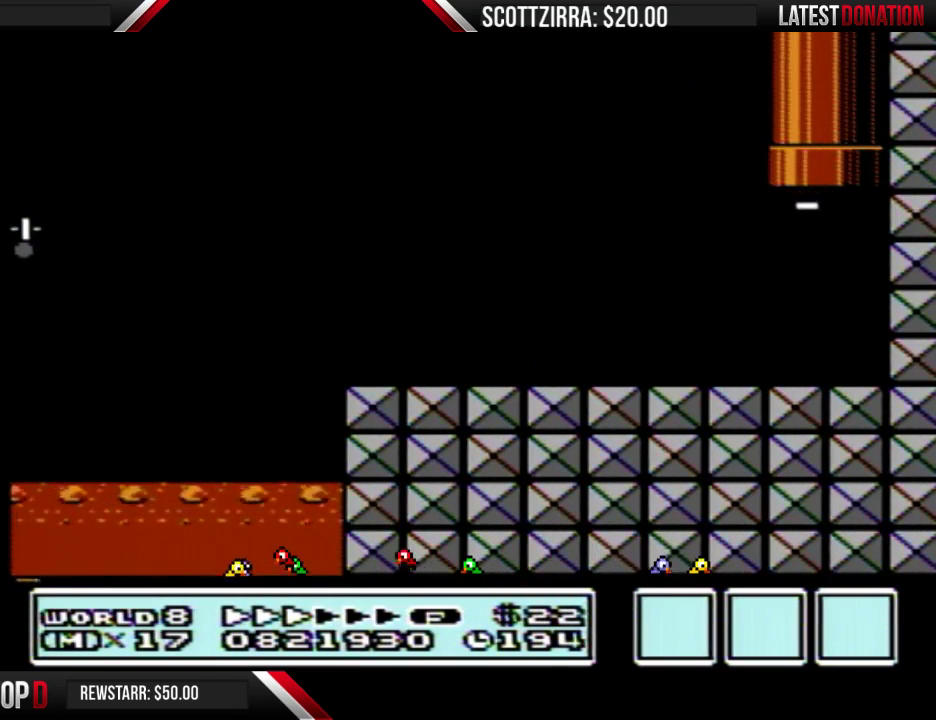
{"buttons": ["B"], "events": [[417, "B", "down"]]}
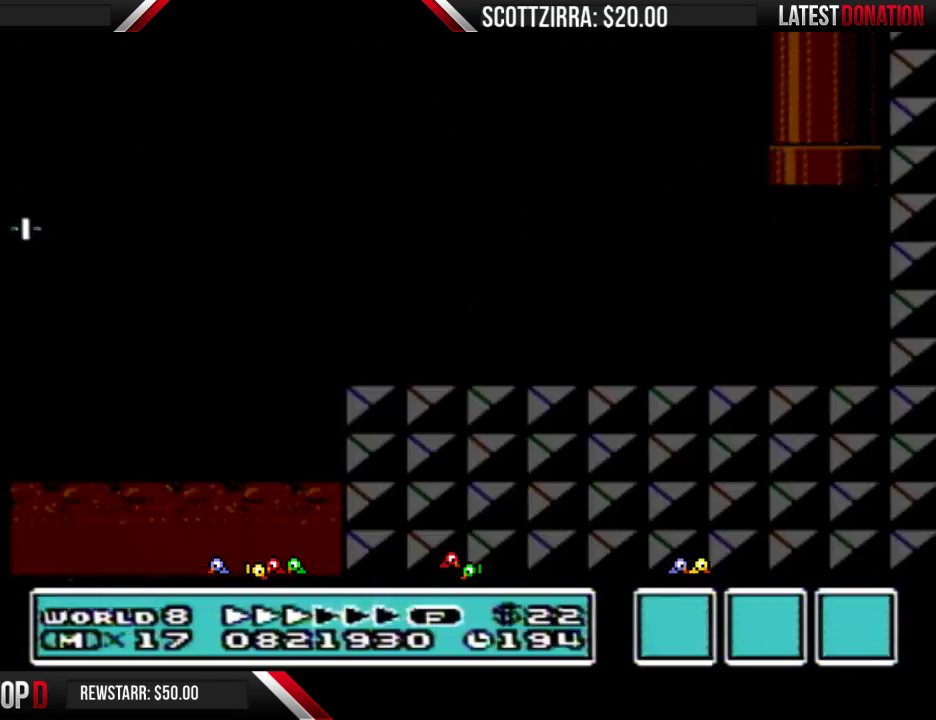
{"buttons": ["B", "DPAD_RIGHT"], "events": [[450, "DPAD_RIGHT", "down"]]}
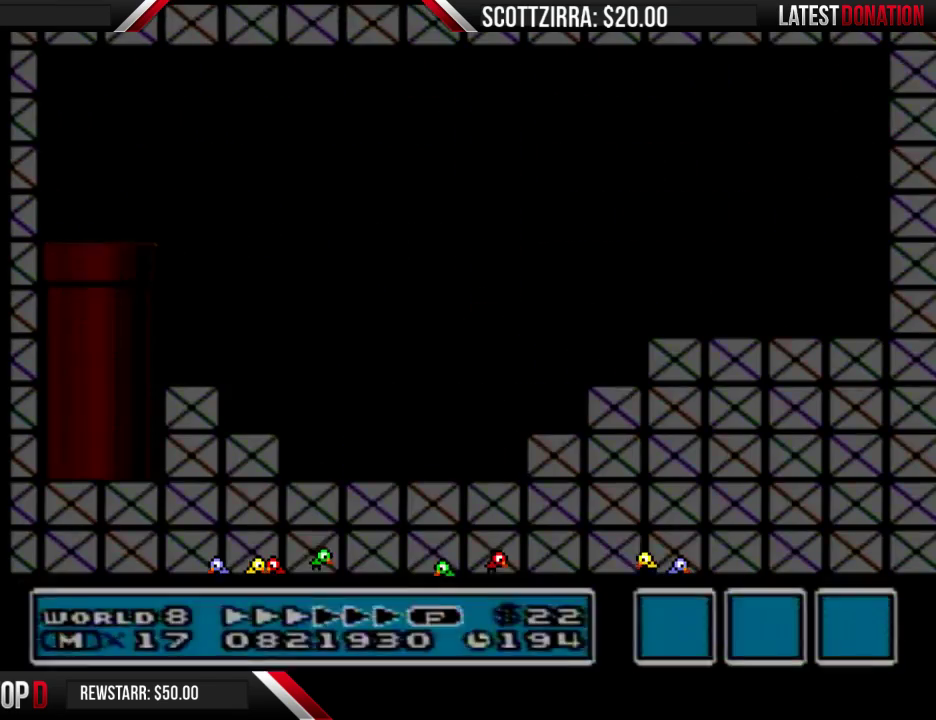
{"buttons": ["B", "DPAD_RIGHT"], "events": []}
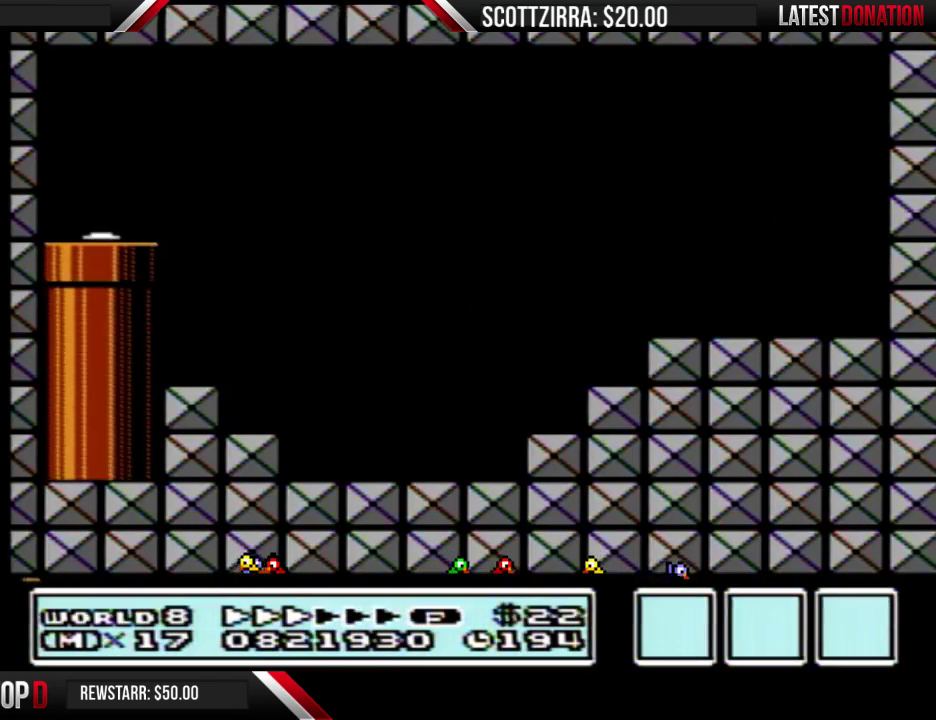
{"buttons": ["B", "DPAD_RIGHT"], "events": []}
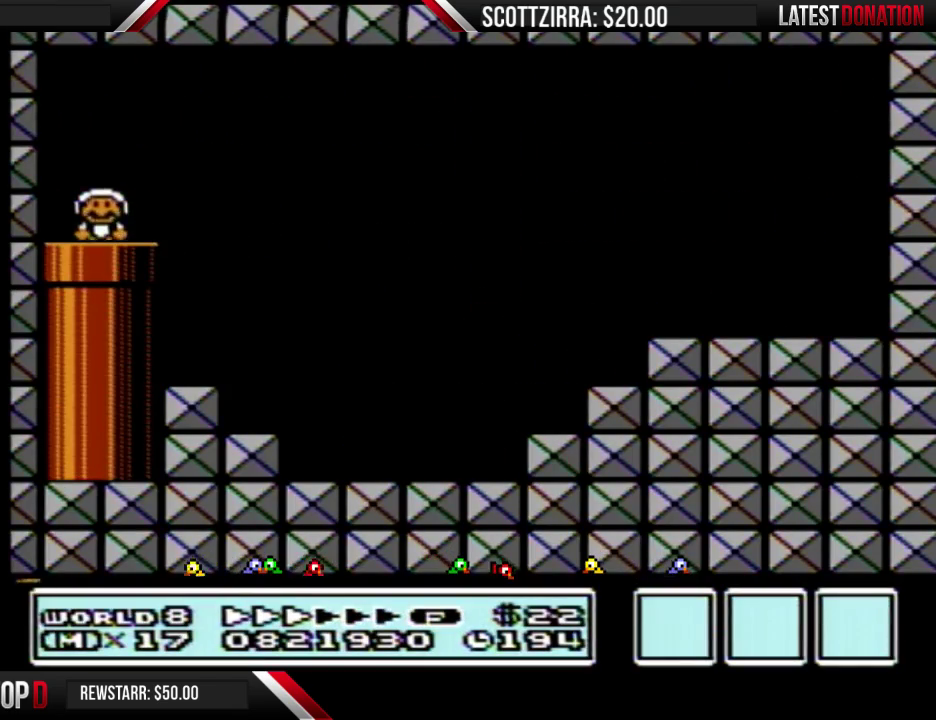
{"buttons": ["B", "DPAD_RIGHT"], "events": [[350, "A", "down"], [417, "A", "up"]]}
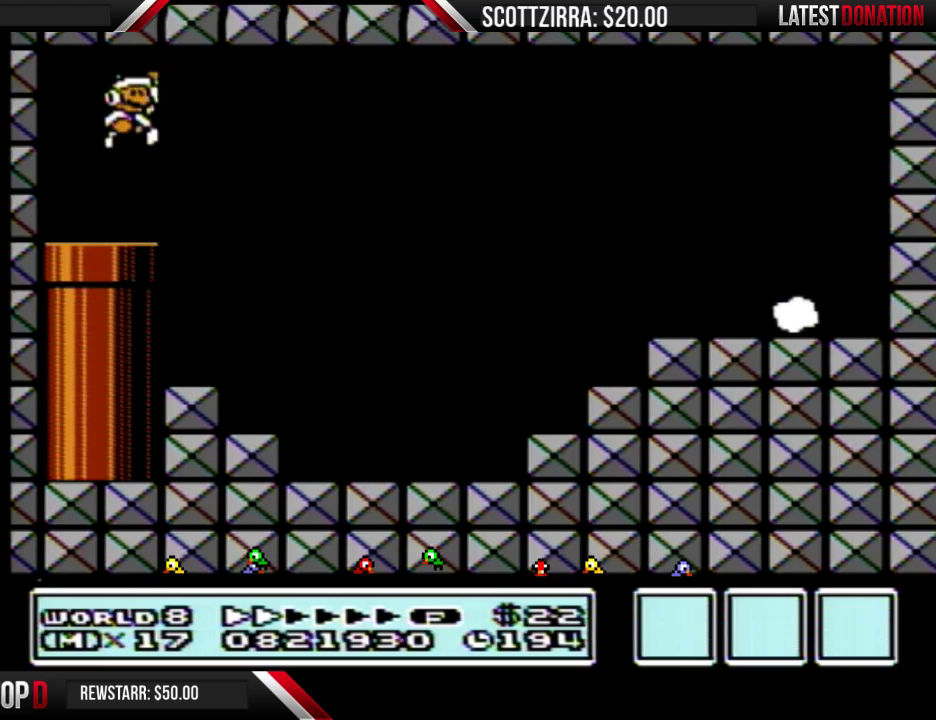
{"buttons": ["B", "DPAD_RIGHT"], "events": []}
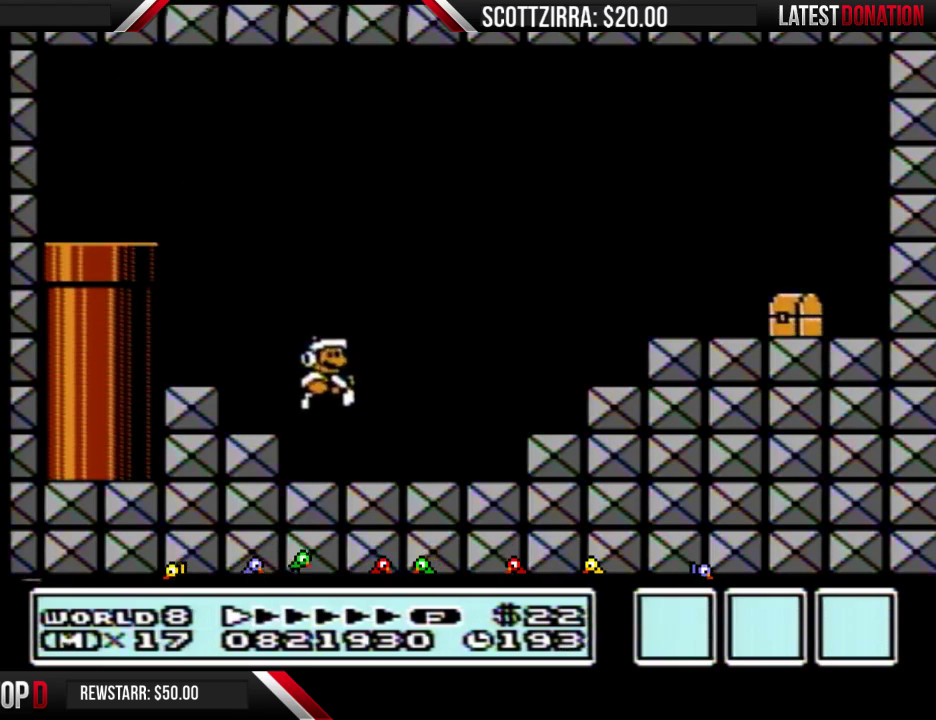
{"buttons": ["DPAD_RIGHT"], "events": [[217, "A", "down"], [467, "A", "up"], [500, "B", "up"]]}
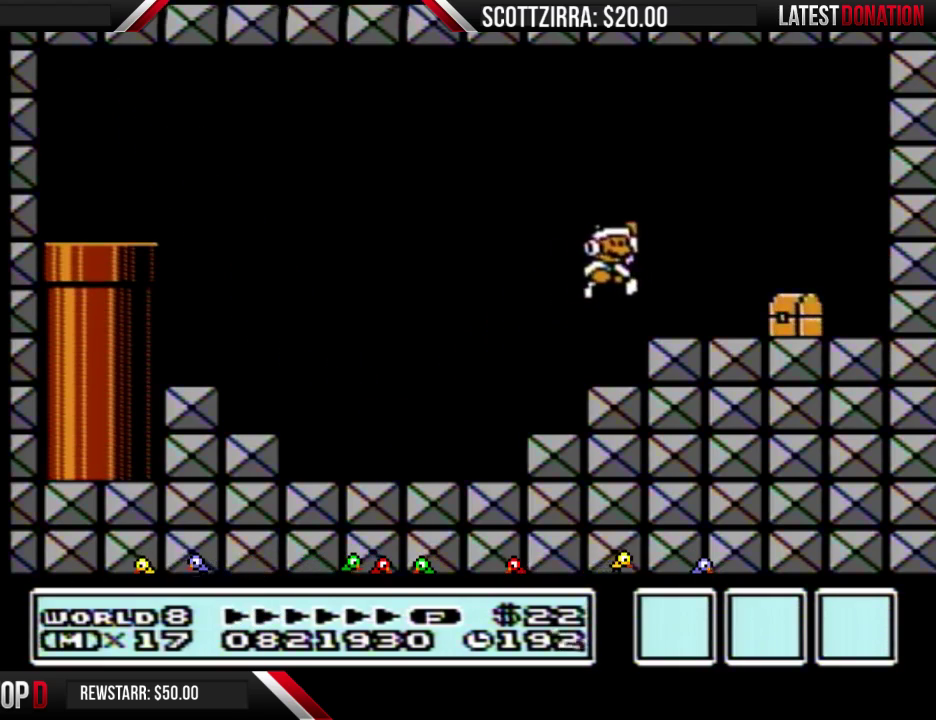
{"buttons": ["A", "B"], "events": [[167, "B", "down"], [217, "B", "up"], [283, "B", "down"], [467, "A", "down"], [500, "DPAD_RIGHT", "up"]]}
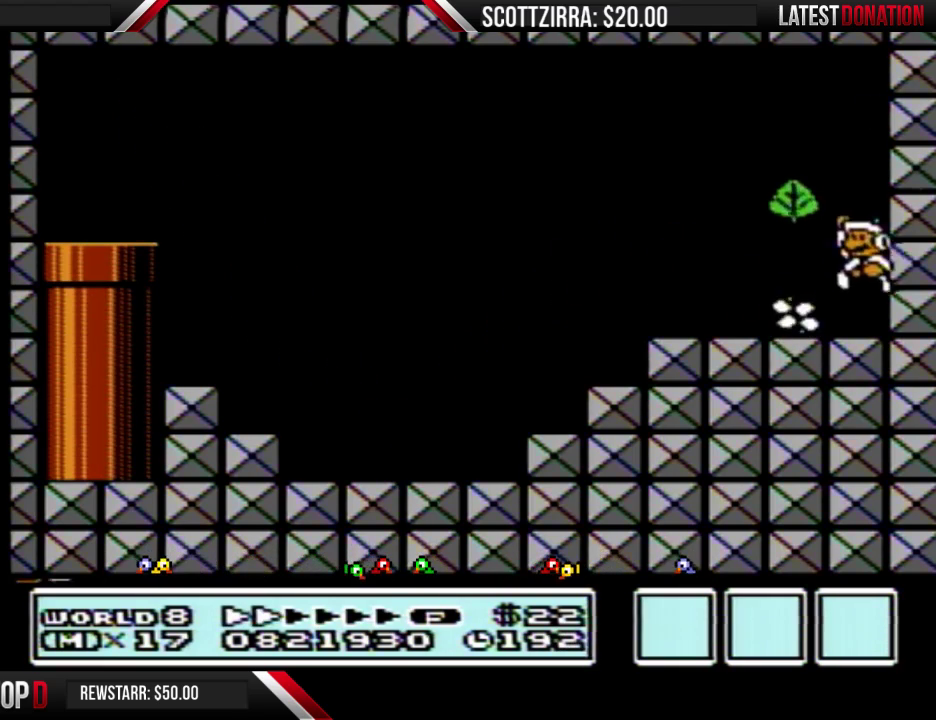
{"buttons": ["B", "DPAD_LEFT"], "events": [[33, "DPAD_LEFT", "down"], [167, "B", "up"], [250, "A", "up"], [250, "B", "down"], [317, "B", "up"], [417, "B", "down"]]}
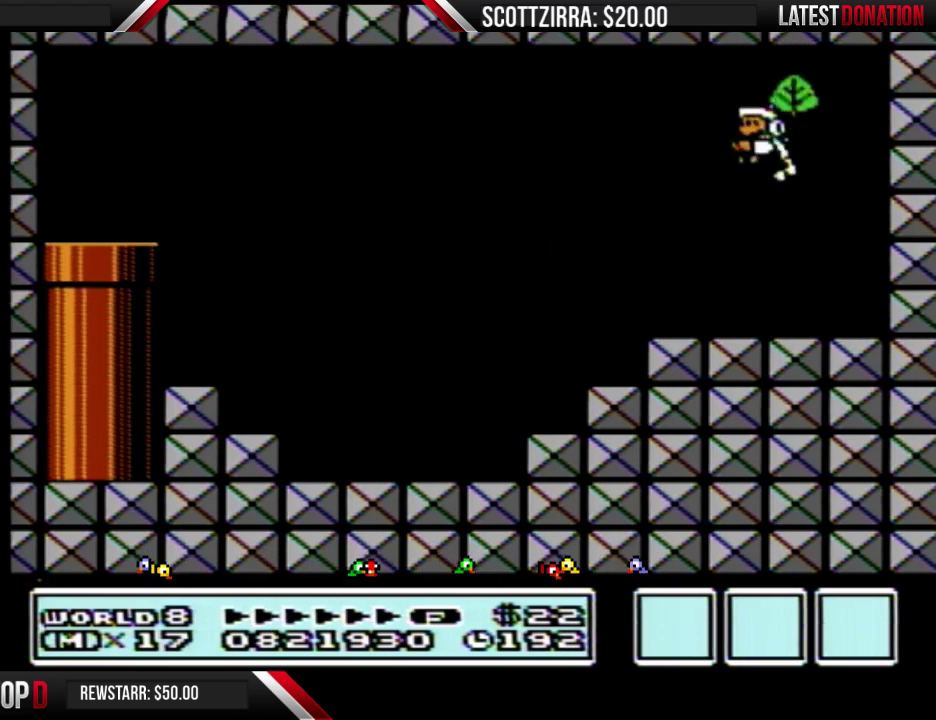
{"buttons": ["A", "B", "DPAD_LEFT"], "events": [[250, "DPAD_DOWN", "down"], [250, "DPAD_LEFT", "up"], [317, "A", "down"], [350, "DPAD_DOWN", "up"], [350, "DPAD_LEFT", "down"]]}
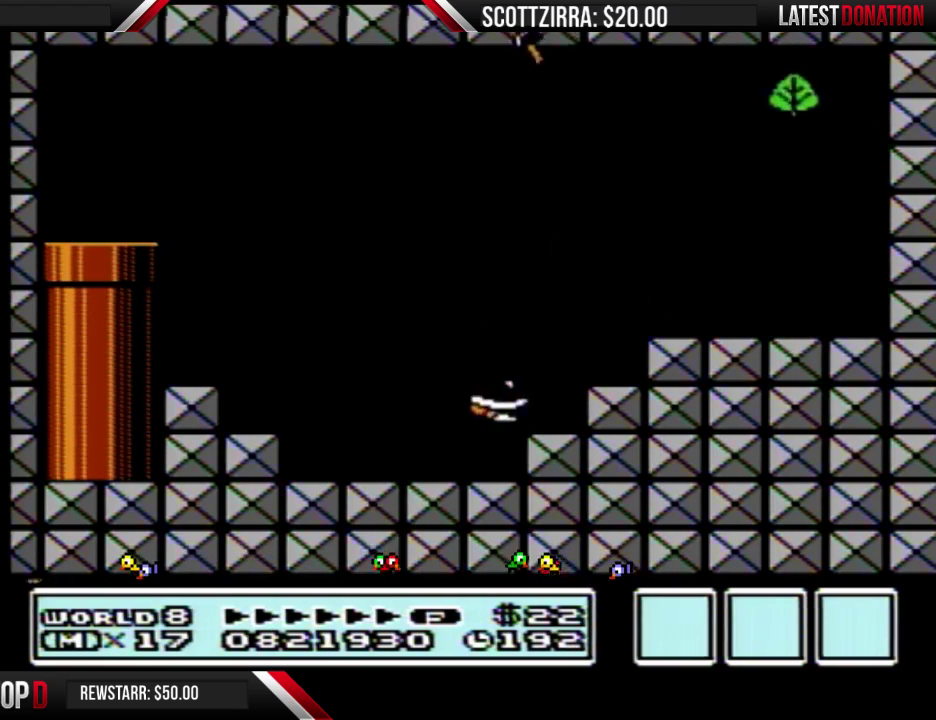
{"buttons": ["B", "DPAD_RIGHT"], "events": [[200, "A", "up"], [383, "DPAD_LEFT", "up"], [450, "DPAD_RIGHT", "down"]]}
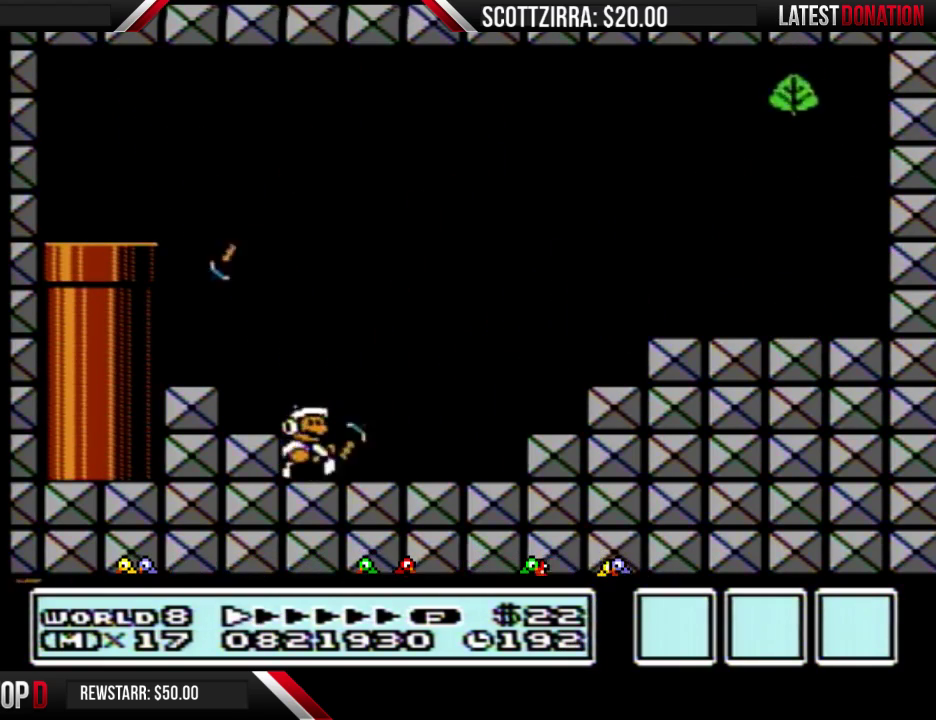
{"buttons": ["A", "B", "DPAD_RIGHT"], "events": [[383, "A", "down"]]}
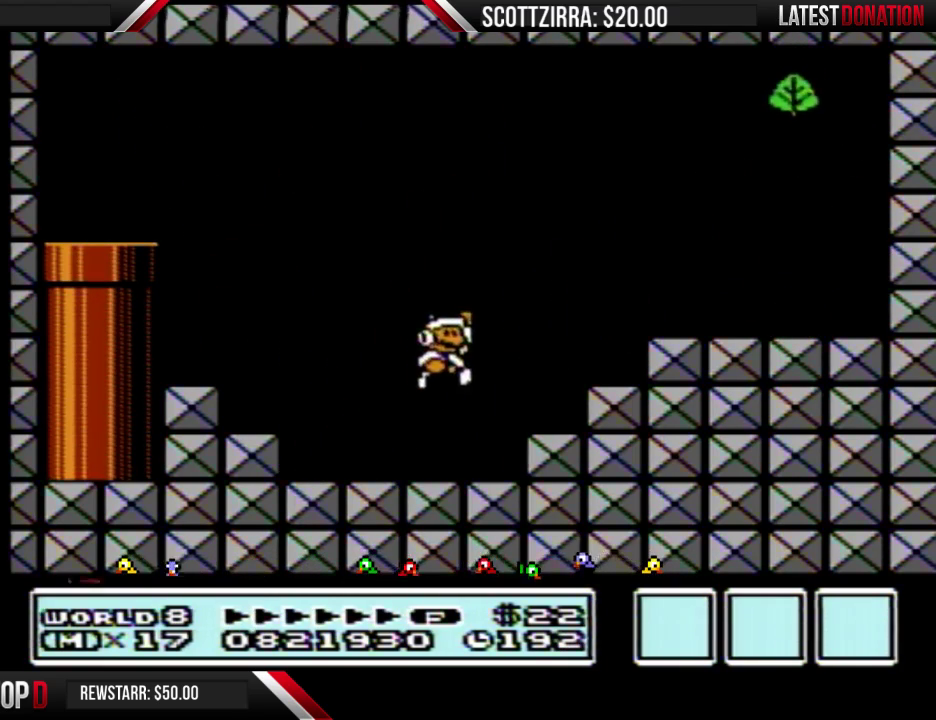
{"buttons": ["A", "B", "DPAD_DOWN"], "events": [[133, "A", "up"], [200, "DPAD_RIGHT", "up"], [283, "DPAD_LEFT", "down"], [350, "DPAD_LEFT", "up"], [467, "A", "down"], [467, "DPAD_DOWN", "down"]]}
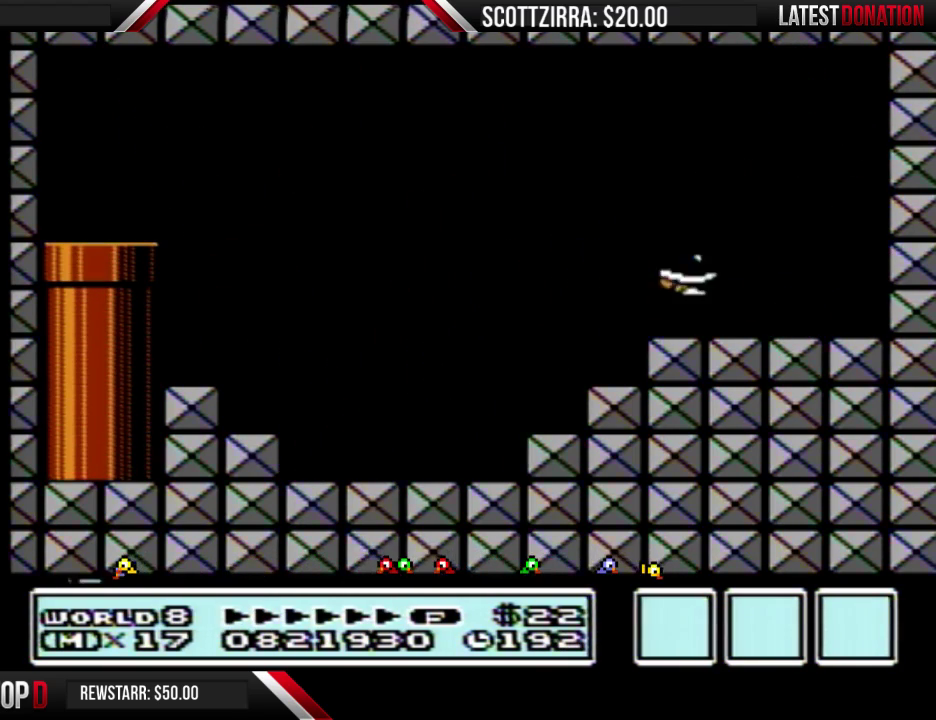
{"buttons": ["A", "B"], "events": [[33, "DPAD_DOWN", "up"]]}
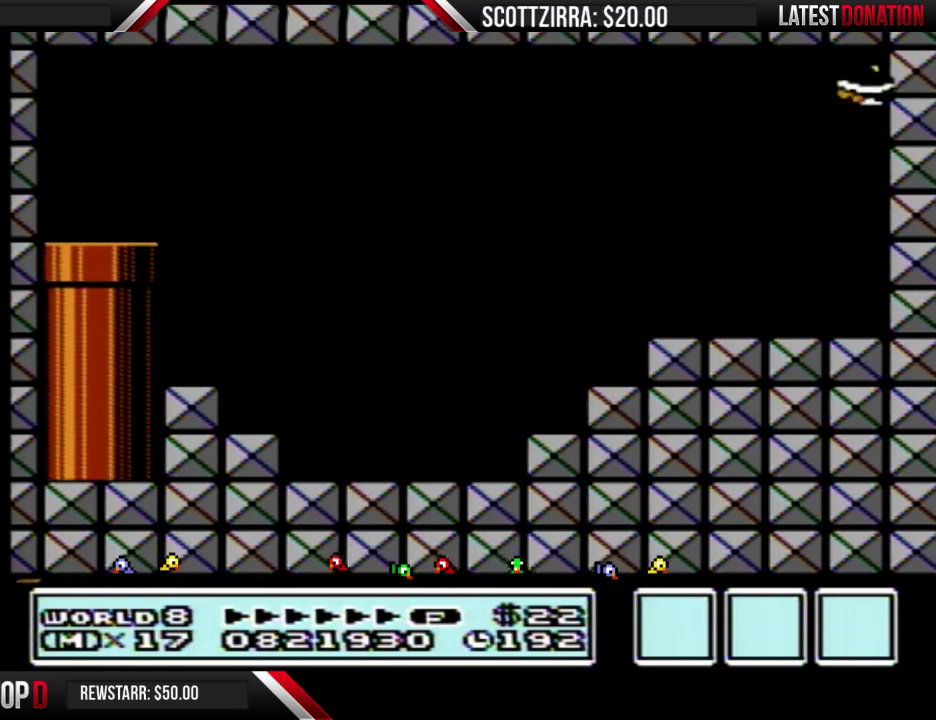
{"buttons": ["B", "DPAD_LEFT"], "events": [[133, "DPAD_LEFT", "down"], [167, "A", "up"], [167, "B", "up"], [317, "B", "down"]]}
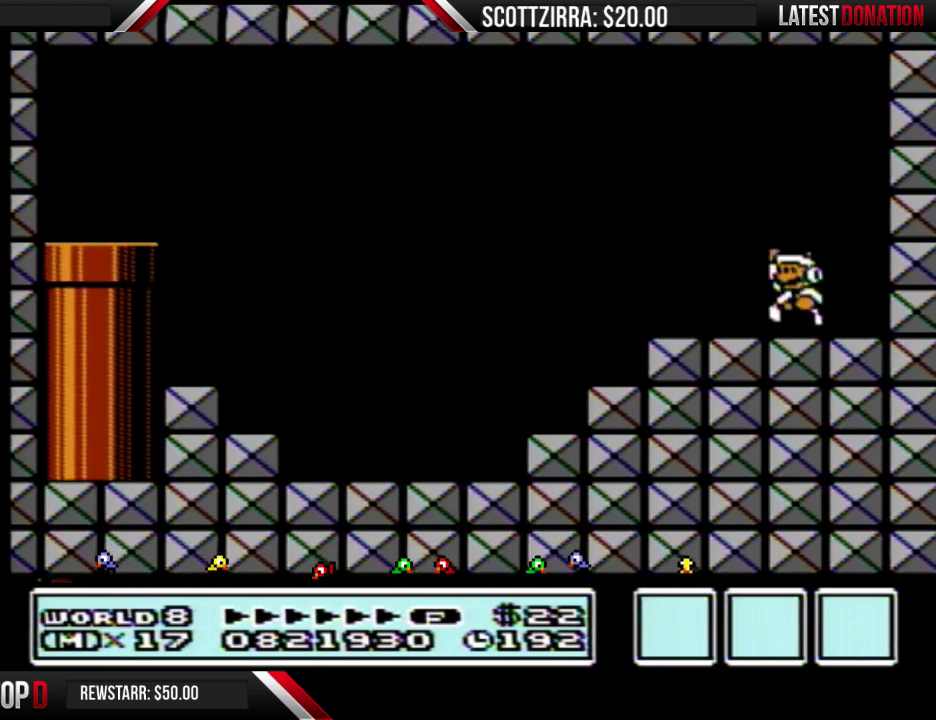
{"buttons": ["A", "DPAD_LEFT"], "events": [[33, "A", "down"], [67, "B", "up"], [200, "B", "down"], [317, "B", "up"], [417, "B", "down"], [500, "B", "up"]]}
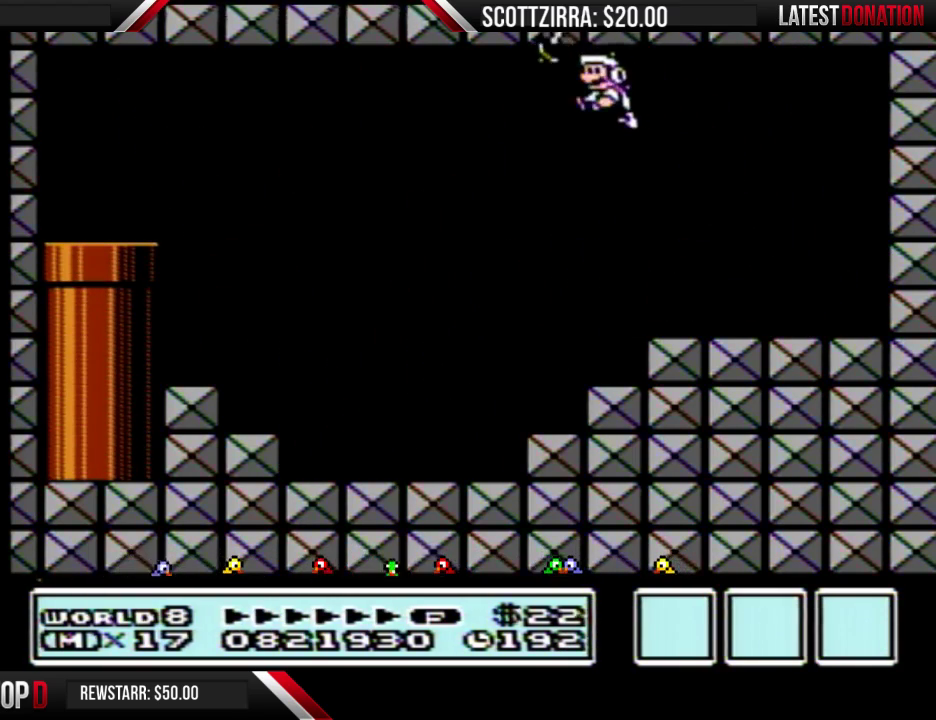
{"buttons": [], "events": [[100, "B", "down"], [200, "A", "up"], [200, "B", "up"], [450, "DPAD_LEFT", "up"]]}
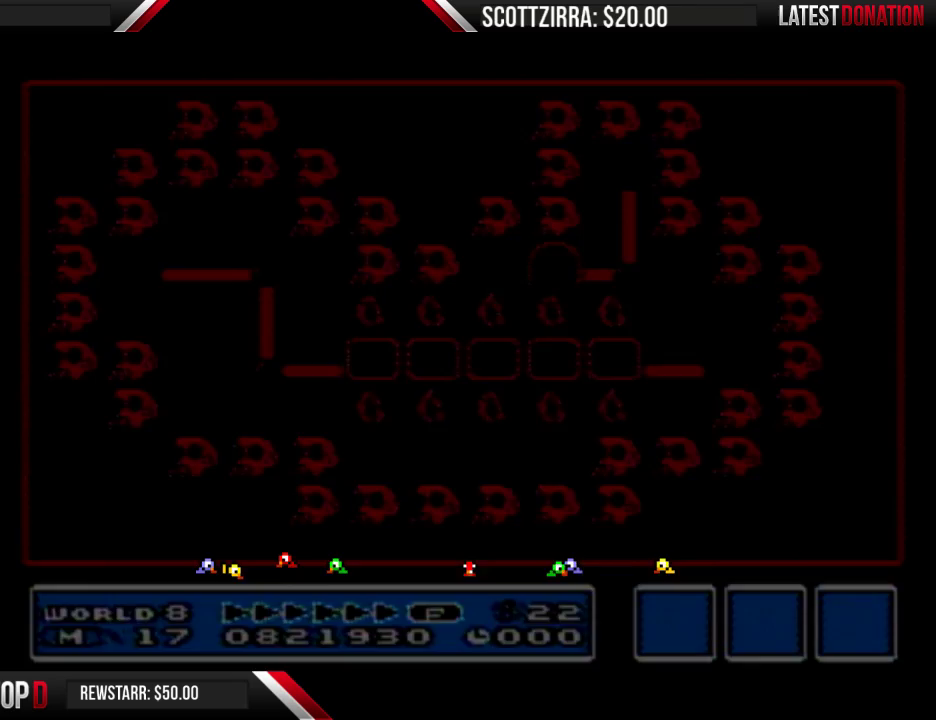
{"buttons": ["DPAD_LEFT"], "events": [[200, "DPAD_LEFT", "down"]]}
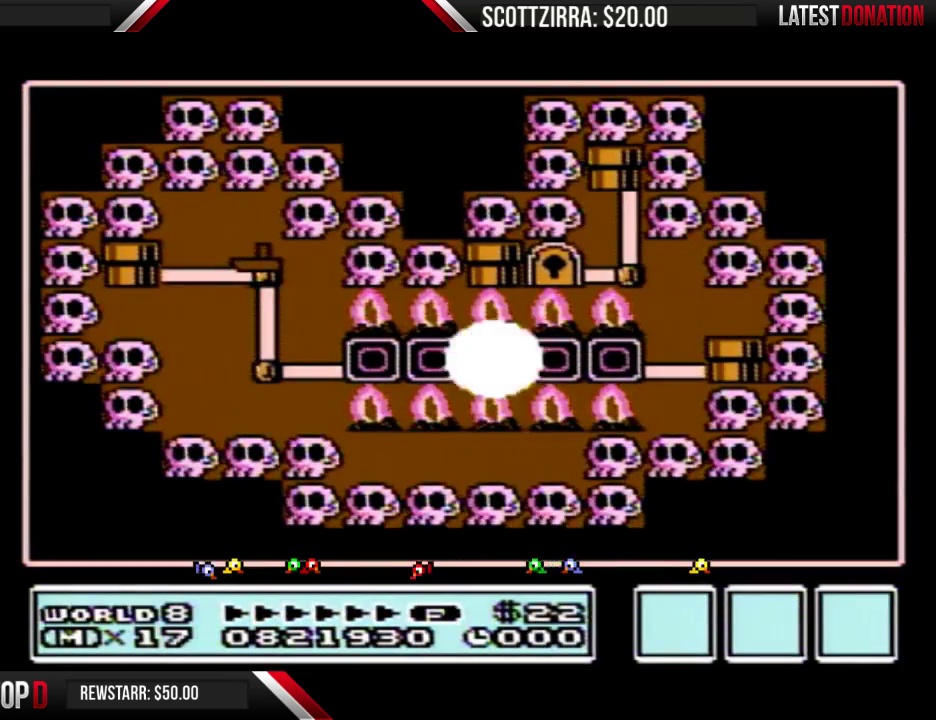
{"buttons": ["DPAD_LEFT"], "events": []}
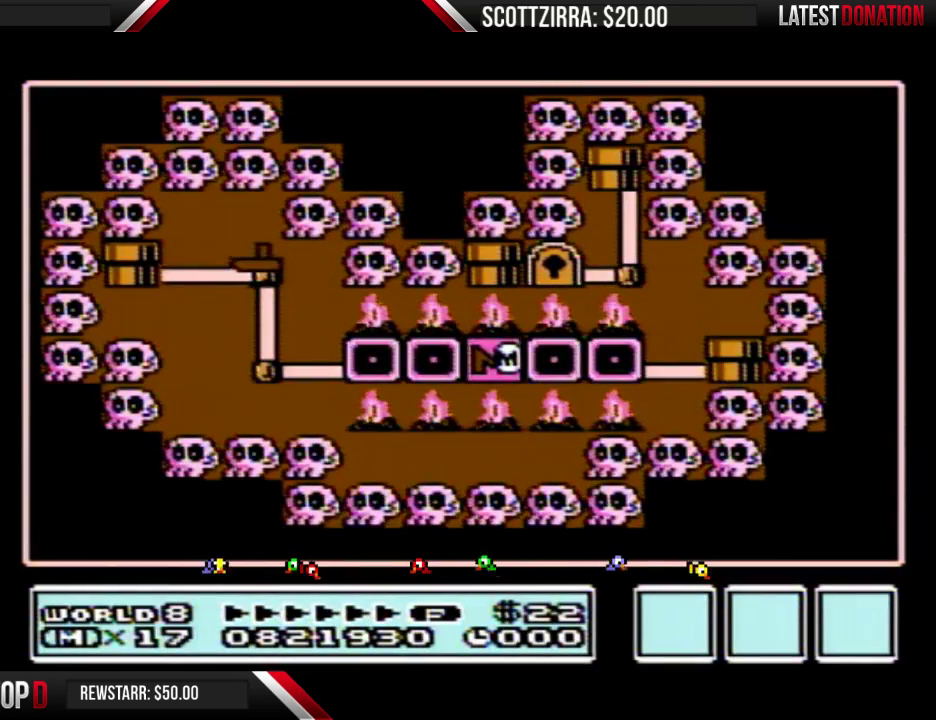
{"buttons": ["DPAD_LEFT"], "events": []}
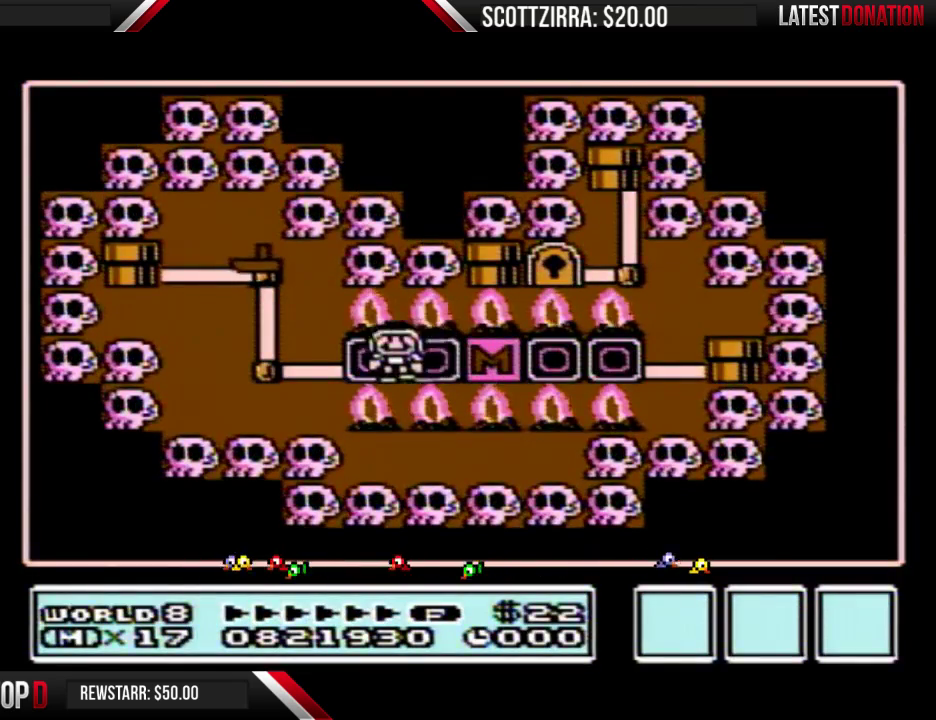
{"buttons": ["DPAD_UP"], "events": [[67, "DPAD_LEFT", "up"], [167, "DPAD_LEFT", "down"], [350, "DPAD_LEFT", "up"], [483, "DPAD_UP", "down"]]}
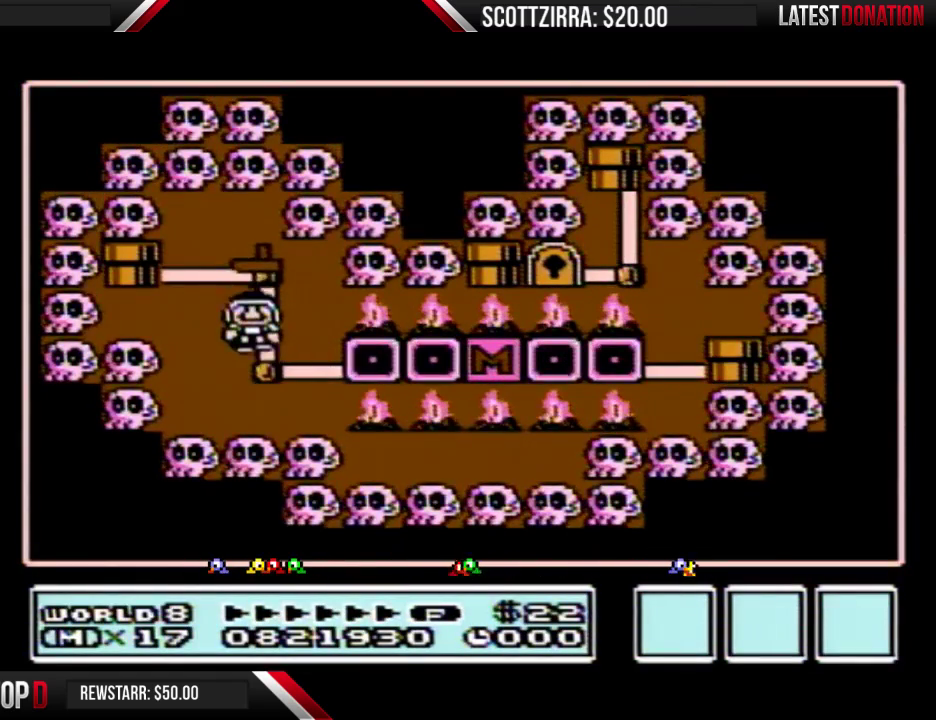
{"buttons": ["DPAD_UP"], "events": []}
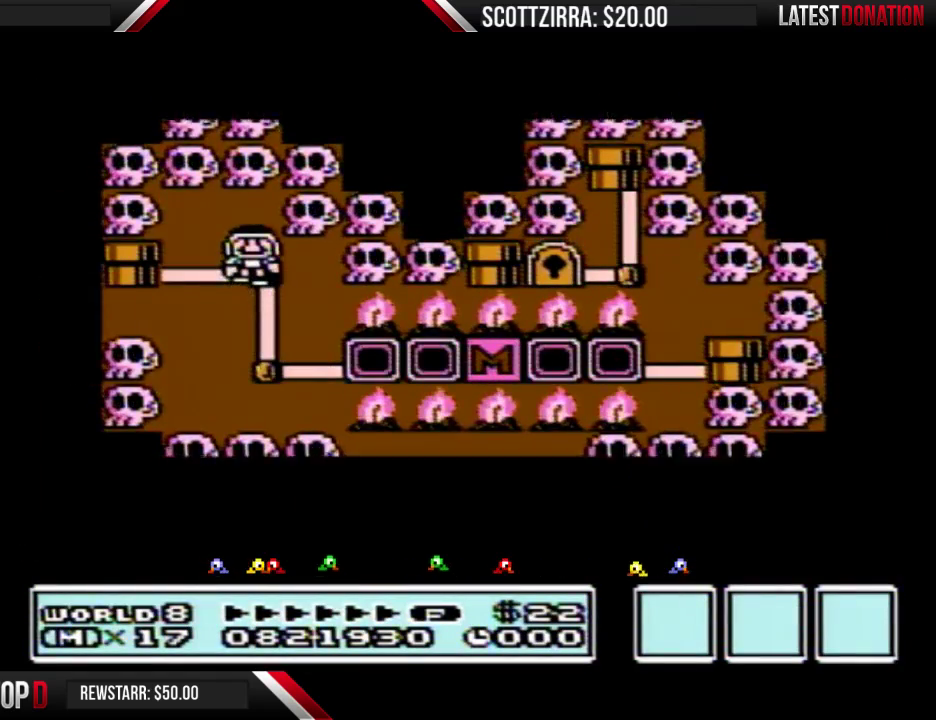
{"buttons": ["DPAD_UP"], "events": []}
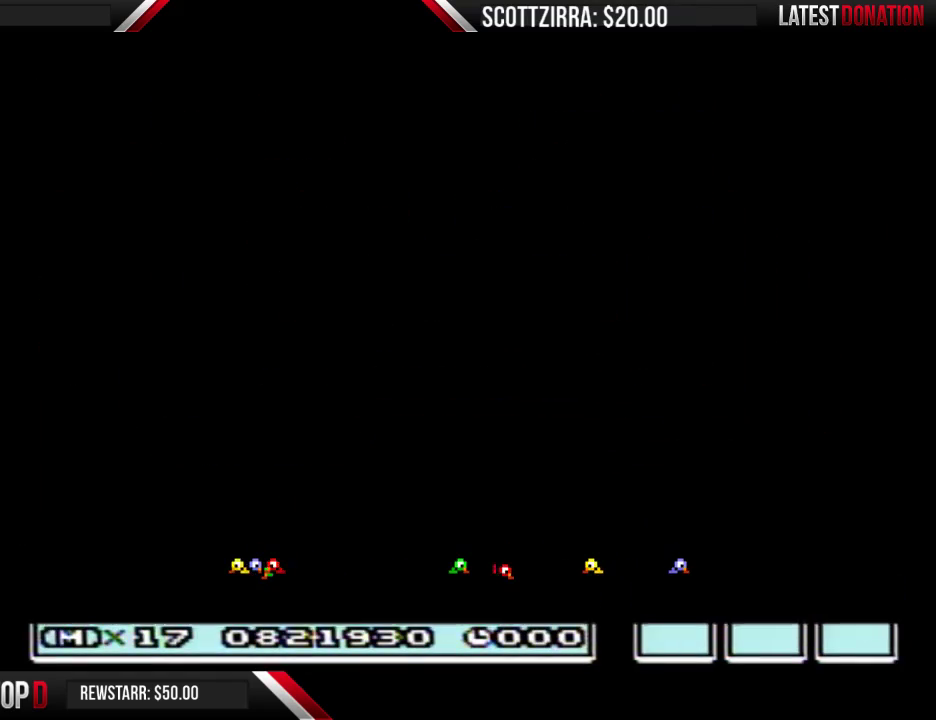
{"buttons": [], "events": [[250, "DPAD_UP", "up"]]}
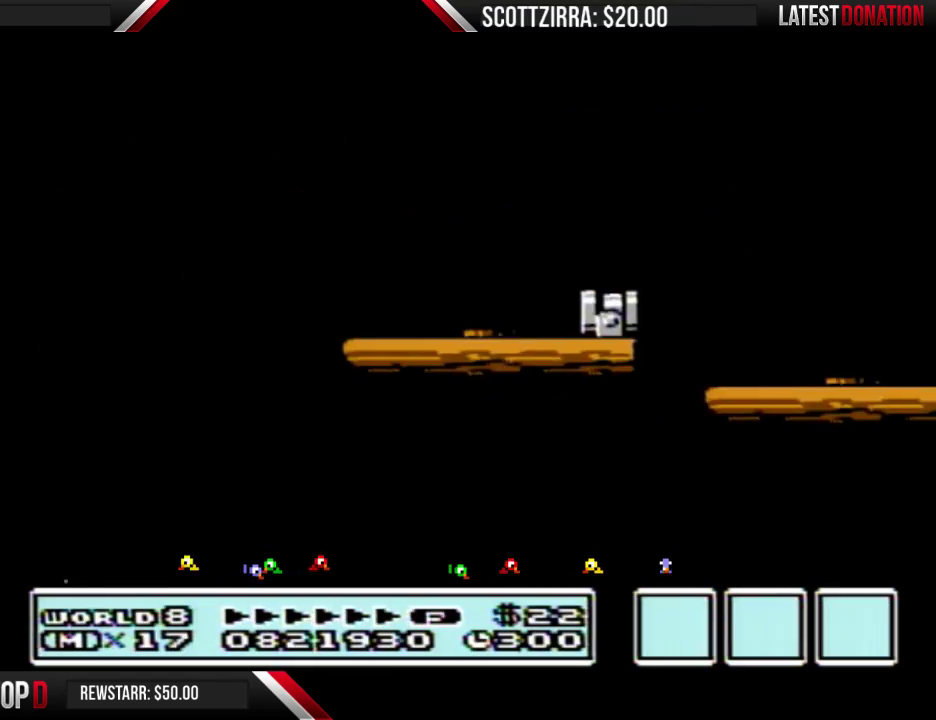
{"buttons": [], "events": []}
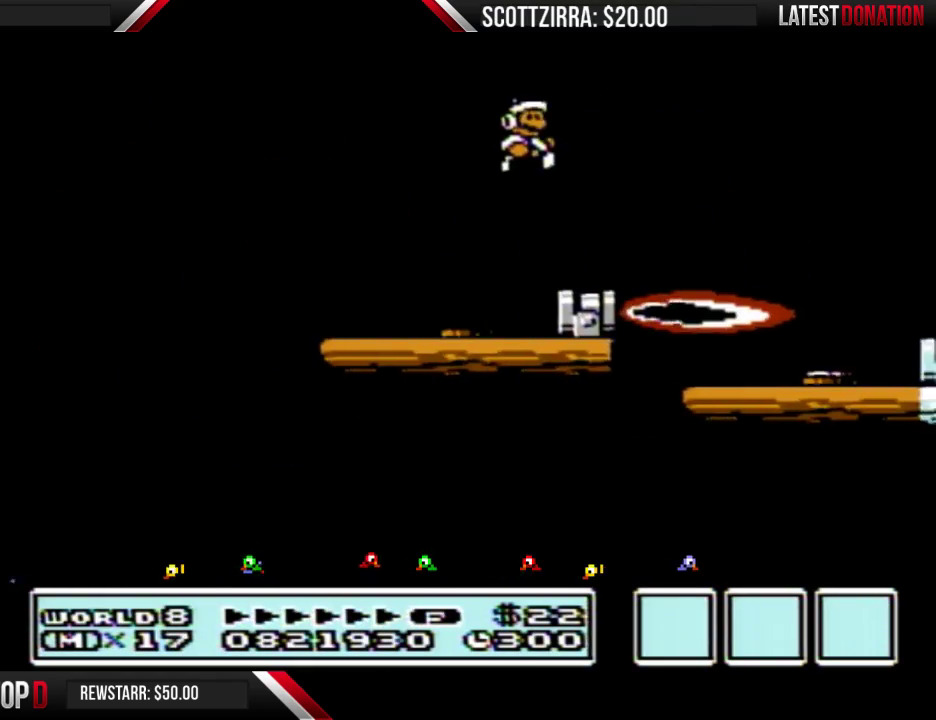
{"buttons": ["A", "B"], "events": [[217, "B", "down"], [283, "B", "up"], [467, "A", "down"], [467, "B", "down"]]}